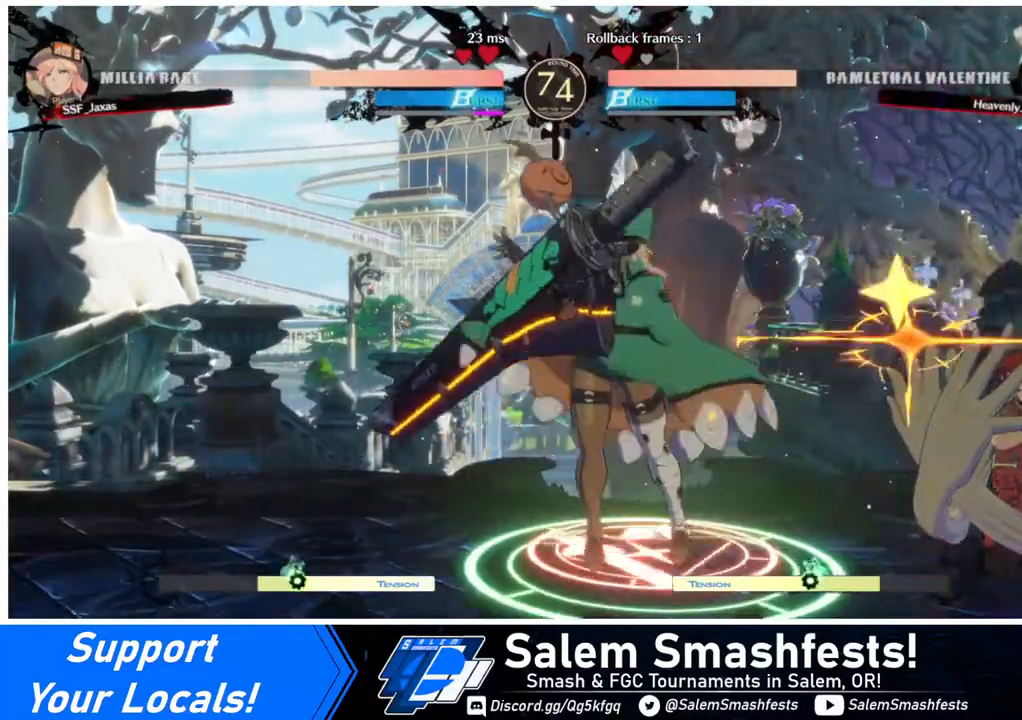
Gameplay with a controller (arcade stick); each line is a JSON object with the inputs held at the frame after it. "events" lists button and stick changes between this image and that frame as [ms after this image, input, new state], when the widget could be followed in between. Not read: L3 R3.
{"buttons": ["DPAD_DOWN", "DPAD_RIGHT"], "events": []}
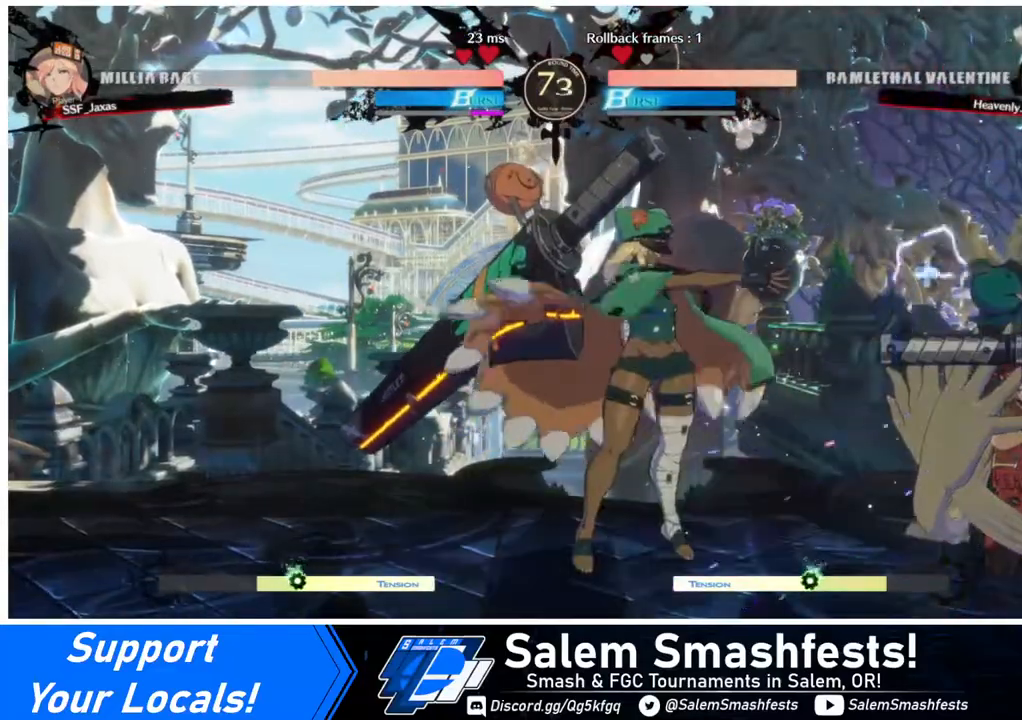
{"buttons": [], "events": [[120, "DPAD_DOWN", "up"], [120, "DPAD_UP", "down"], [160, "DPAD_RIGHT", "up"], [240, "DPAD_UP", "up"]]}
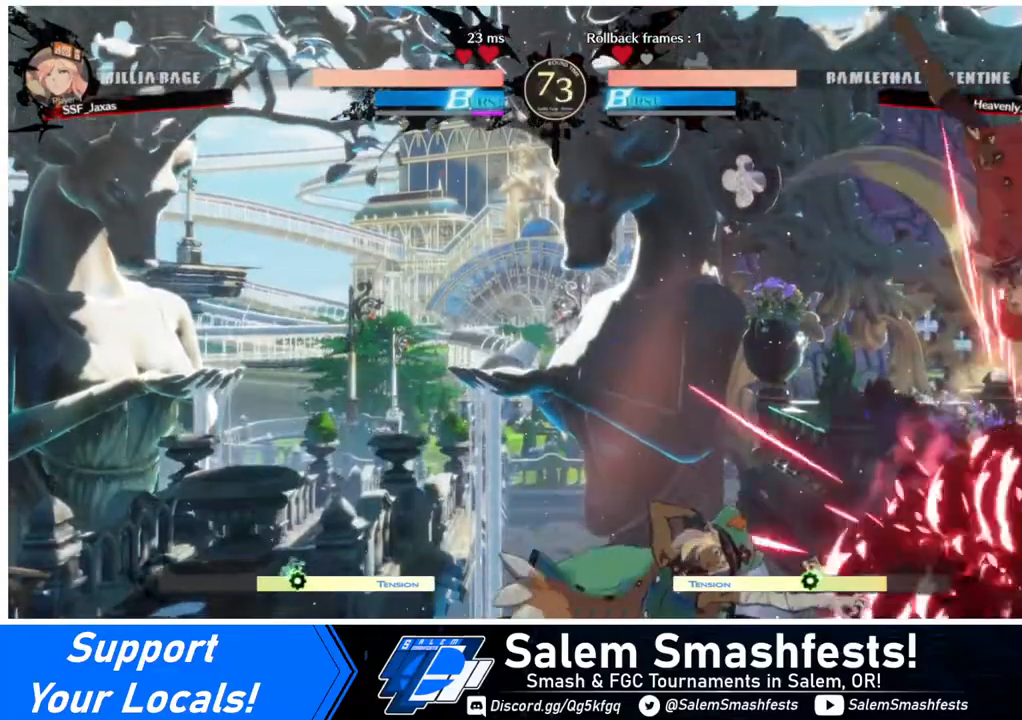
{"buttons": ["R1"], "events": [[120, "L1", "down"], [240, "L1", "up"], [480, "R1", "down"]]}
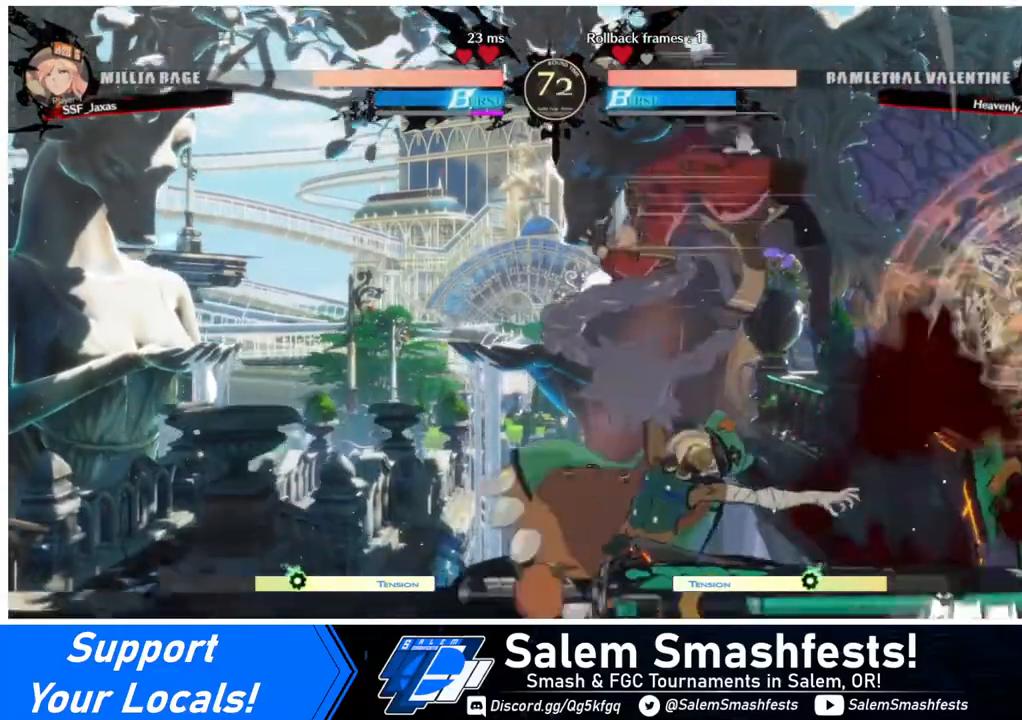
{"buttons": ["SQUARE", "DPAD_DOWN"], "events": [[120, "R1", "up"], [440, "DPAD_DOWN", "down"], [480, "SQUARE", "down"]]}
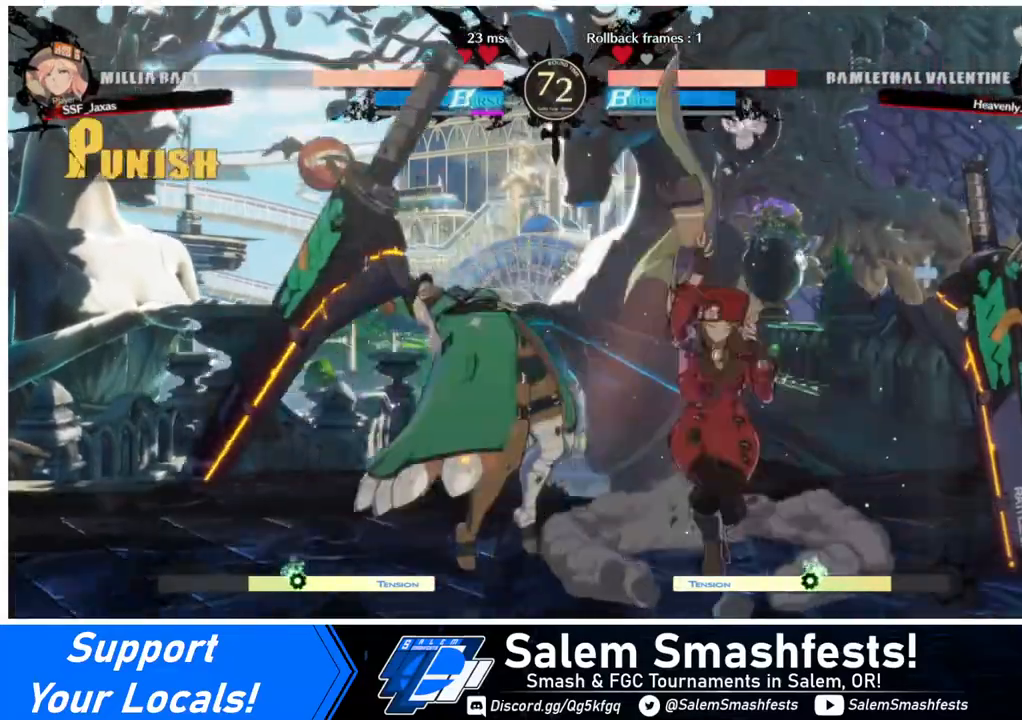
{"buttons": [], "events": [[120, "SQUARE", "up"], [200, "R2", "down"], [320, "R2", "up"], [360, "DPAD_DOWN", "up"]]}
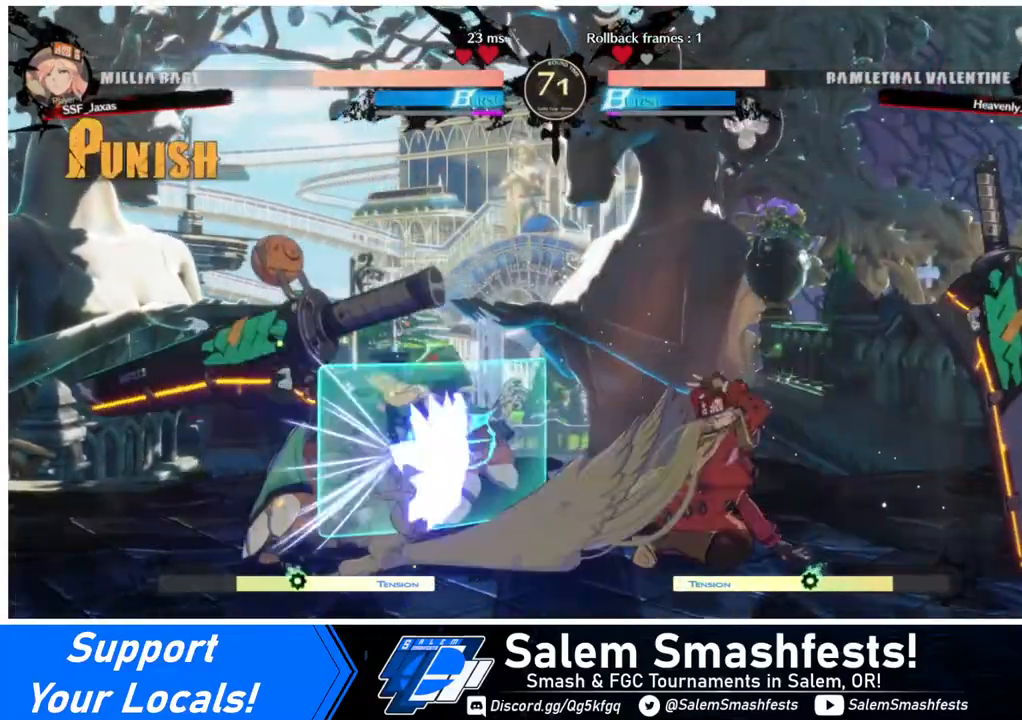
{"buttons": [], "events": []}
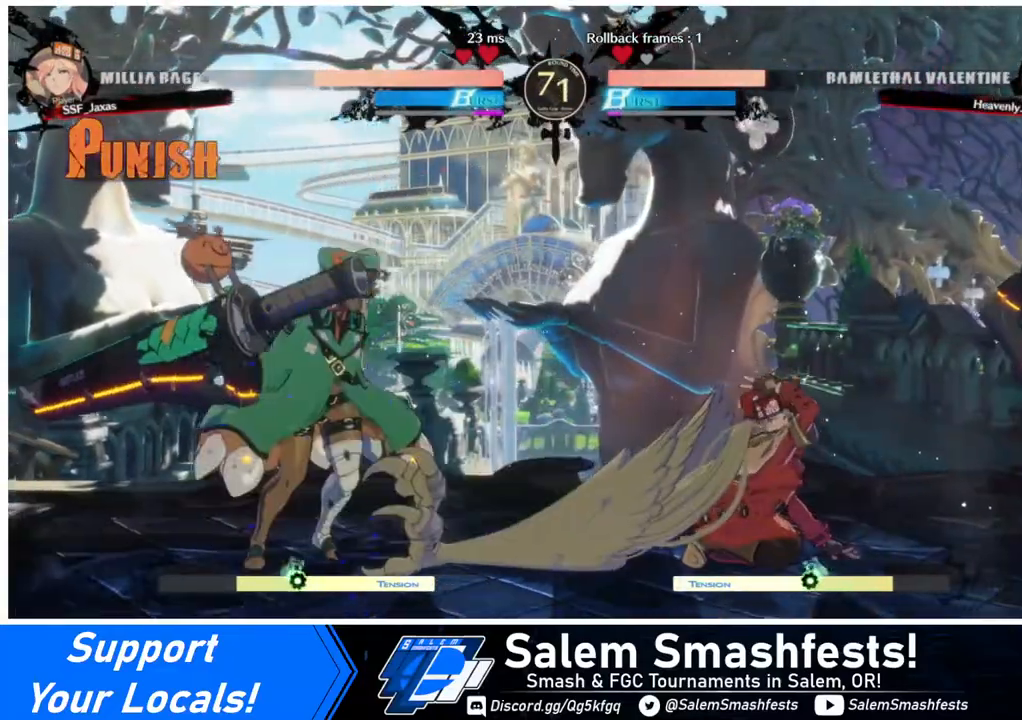
{"buttons": ["CROSS", "DPAD_LEFT"], "events": [[40, "DPAD_RIGHT", "down"], [120, "DPAD_RIGHT", "up"], [160, "DPAD_RIGHT", "down"], [400, "DPAD_RIGHT", "up"], [440, "DPAD_LEFT", "down"], [520, "CROSS", "down"]]}
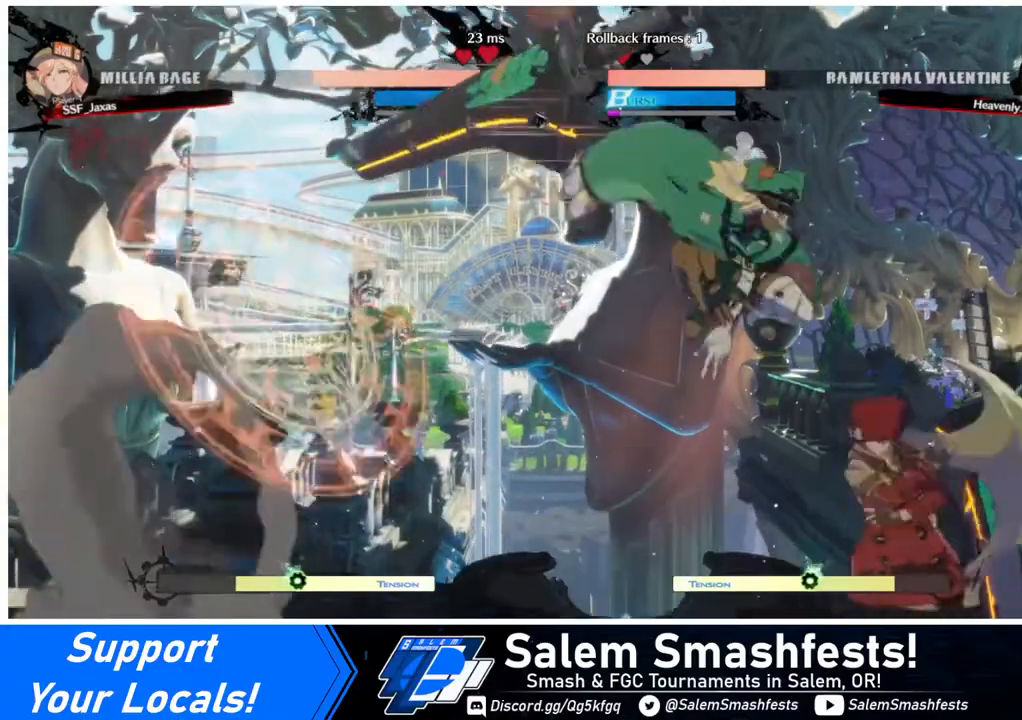
{"buttons": ["DPAD_DOWN", "DPAD_RIGHT"], "events": [[80, "DPAD_LEFT", "up"], [120, "CROSS", "up"], [120, "DPAD_DOWN", "down"], [160, "DPAD_RIGHT", "down"], [200, "CROSS", "down"], [240, "DPAD_DOWN", "up"], [360, "CROSS", "up"], [440, "DPAD_DOWN", "down"]]}
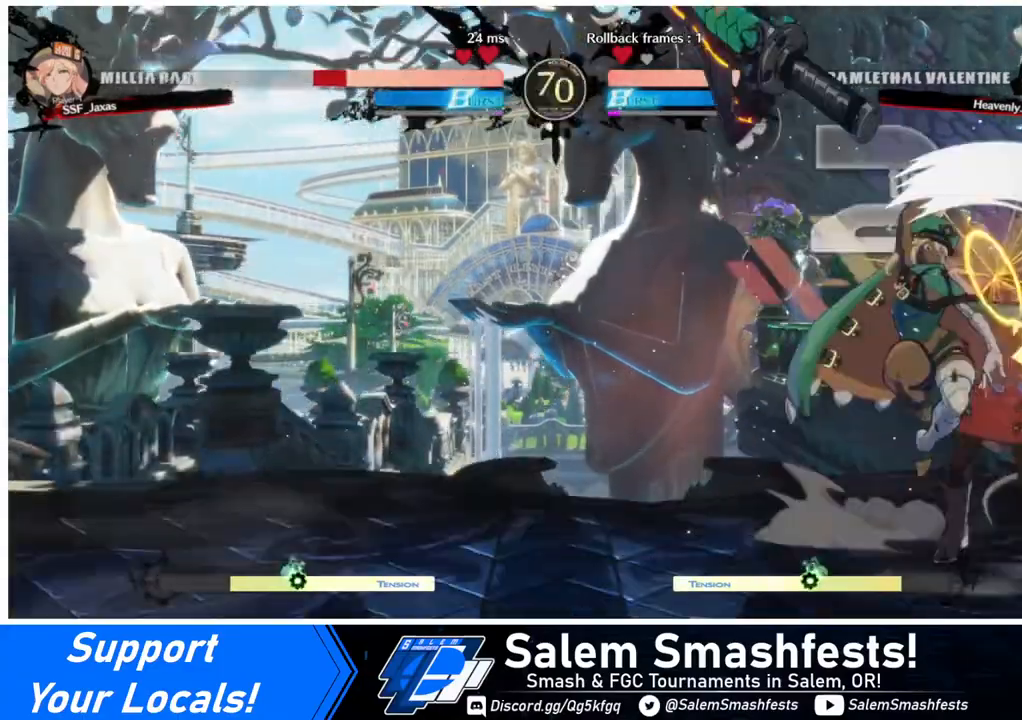
{"buttons": ["DPAD_DOWN", "DPAD_RIGHT"], "events": []}
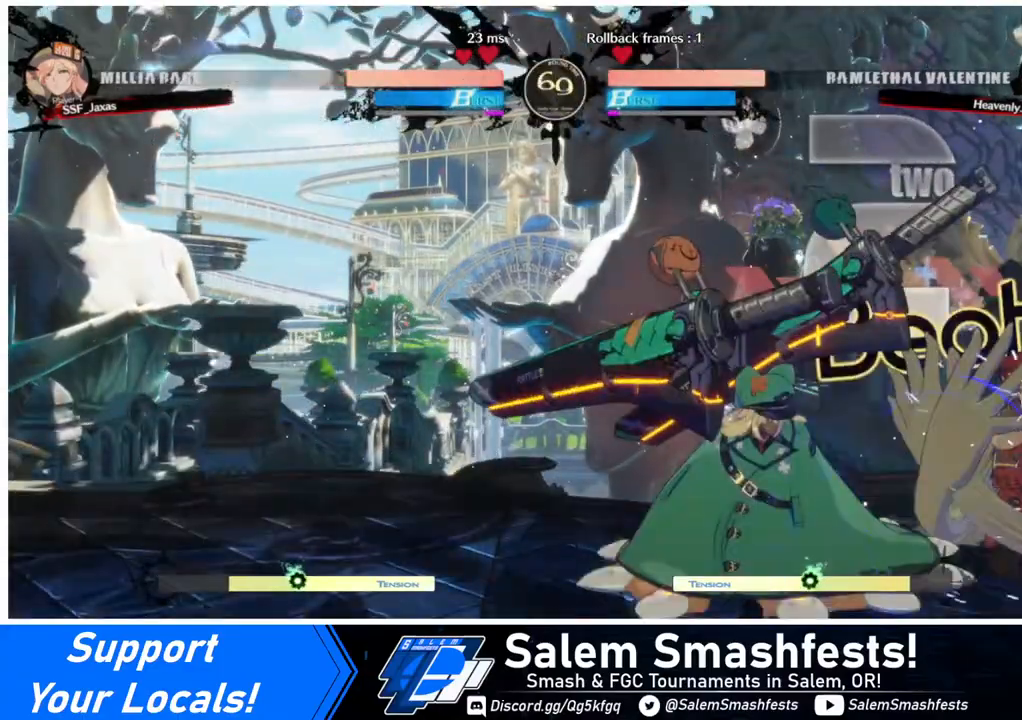
{"buttons": ["DPAD_DOWN", "DPAD_RIGHT"], "events": [[360, "SQUARE", "down"], [480, "SQUARE", "up"]]}
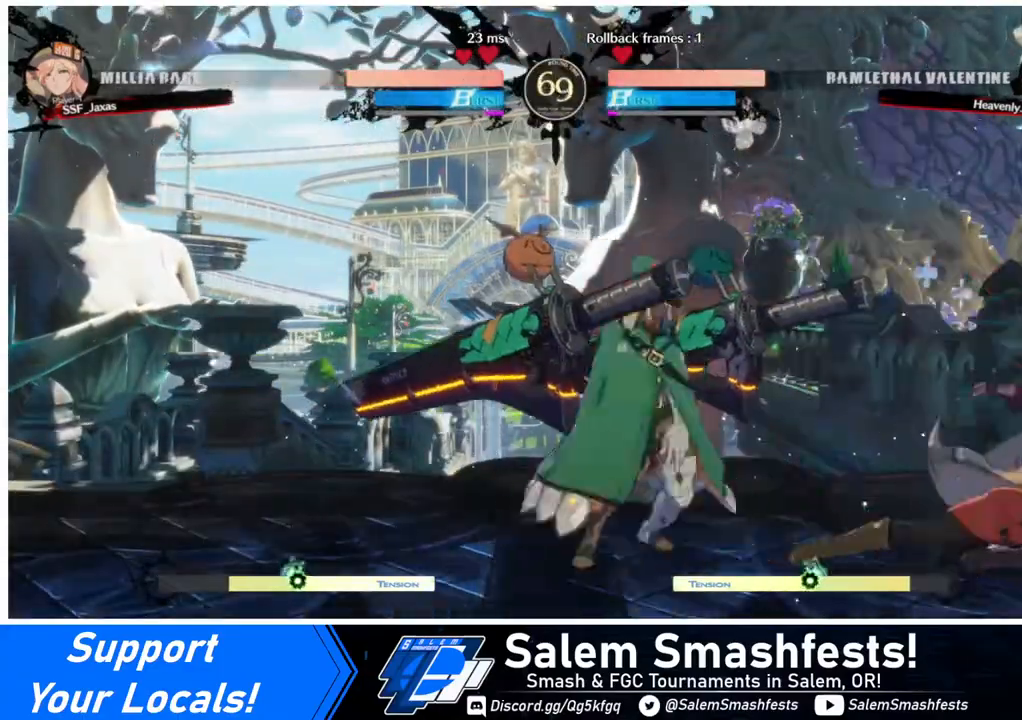
{"buttons": ["DPAD_DOWN", "DPAD_RIGHT"], "events": []}
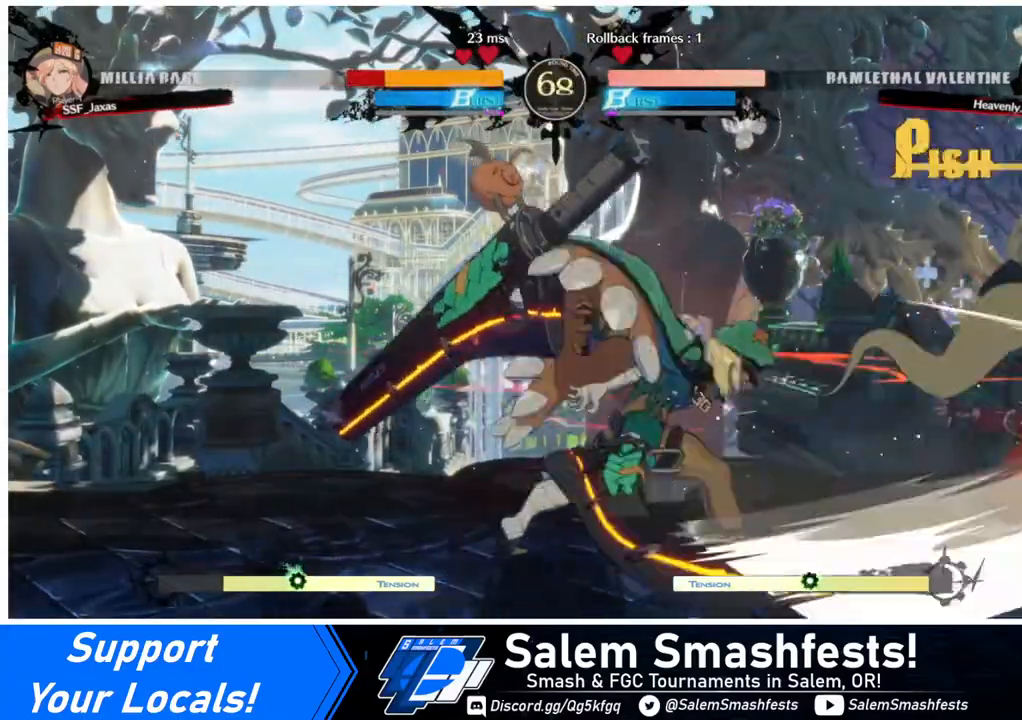
{"buttons": ["DPAD_UP", "DPAD_RIGHT"], "events": [[480, "DPAD_DOWN", "up"], [480, "DPAD_UP", "down"]]}
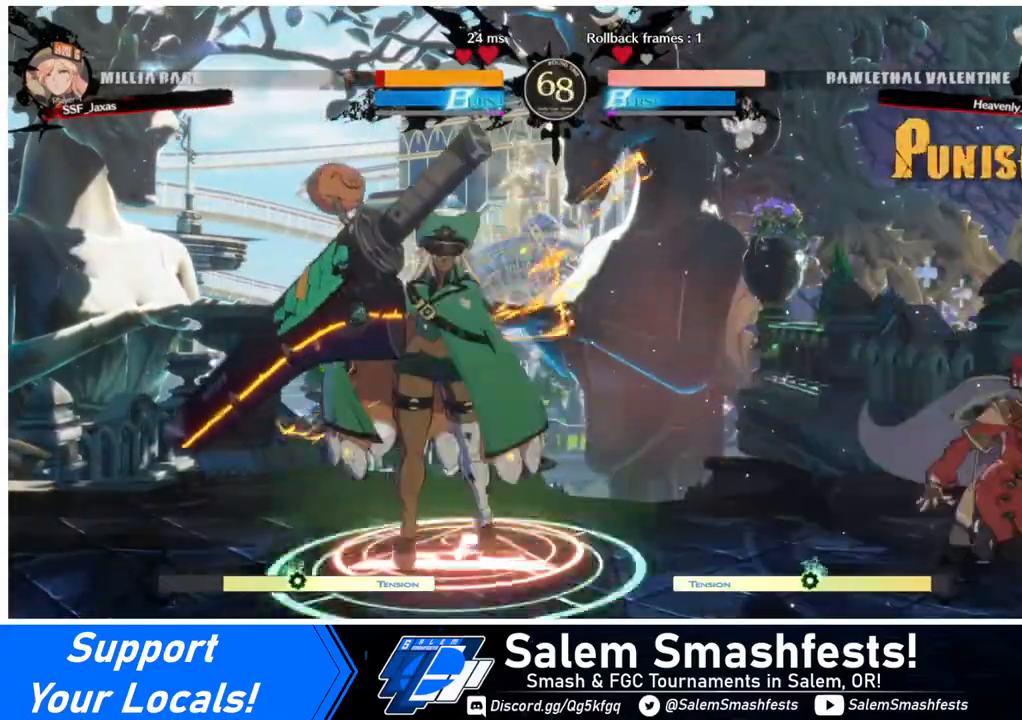
{"buttons": ["TRIANGLE"], "events": [[40, "DPAD_RIGHT", "up"], [40, "DPAD_UP", "up"], [40, "L1", "down"], [120, "L1", "up"], [480, "TRIANGLE", "down"]]}
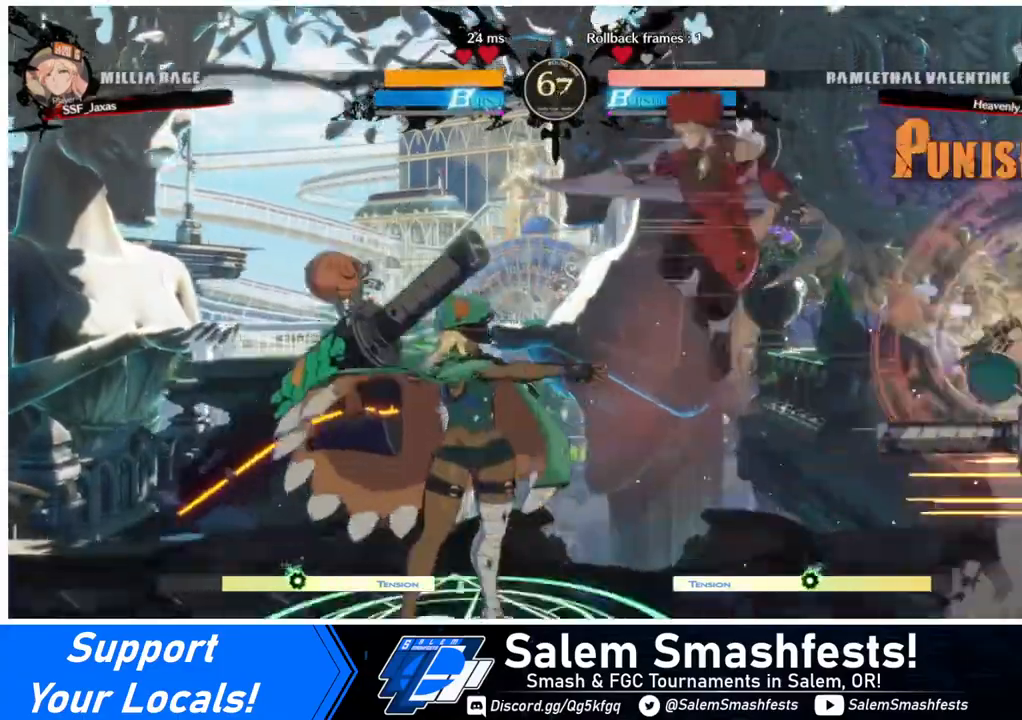
{"buttons": ["DPAD_LEFT"], "events": [[120, "TRIANGLE", "up"], [440, "DPAD_LEFT", "down"]]}
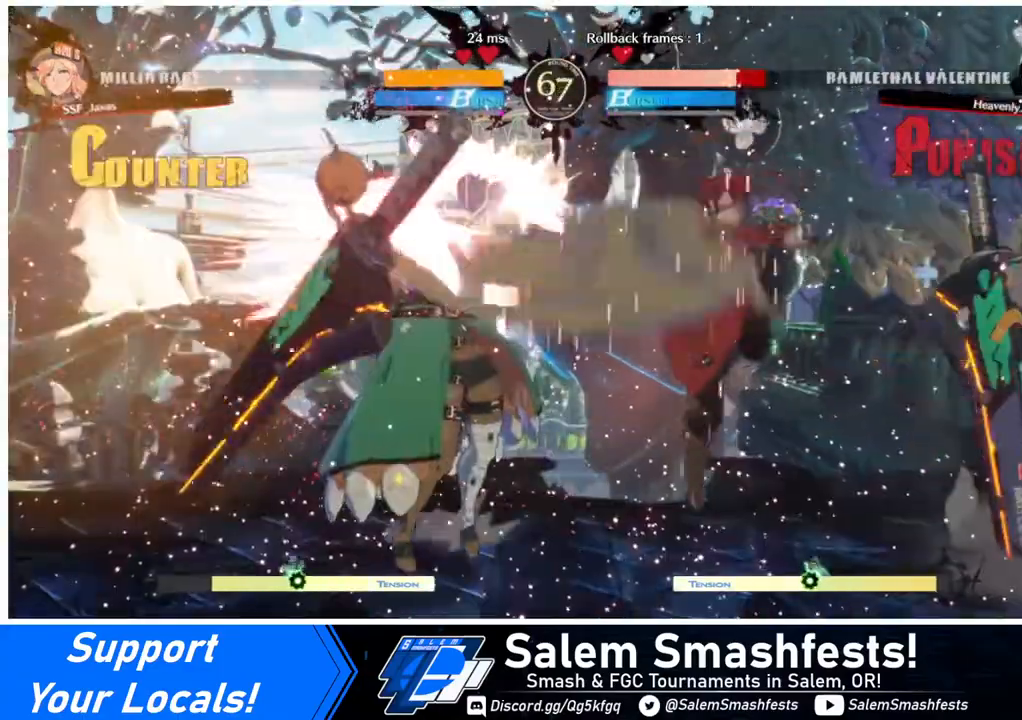
{"buttons": ["DPAD_DOWN", "DPAD_RIGHT"], "events": [[240, "TRIANGLE", "down"], [280, "DPAD_LEFT", "up"], [400, "TRIANGLE", "up"], [440, "DPAD_RIGHT", "down"], [480, "DPAD_DOWN", "down"]]}
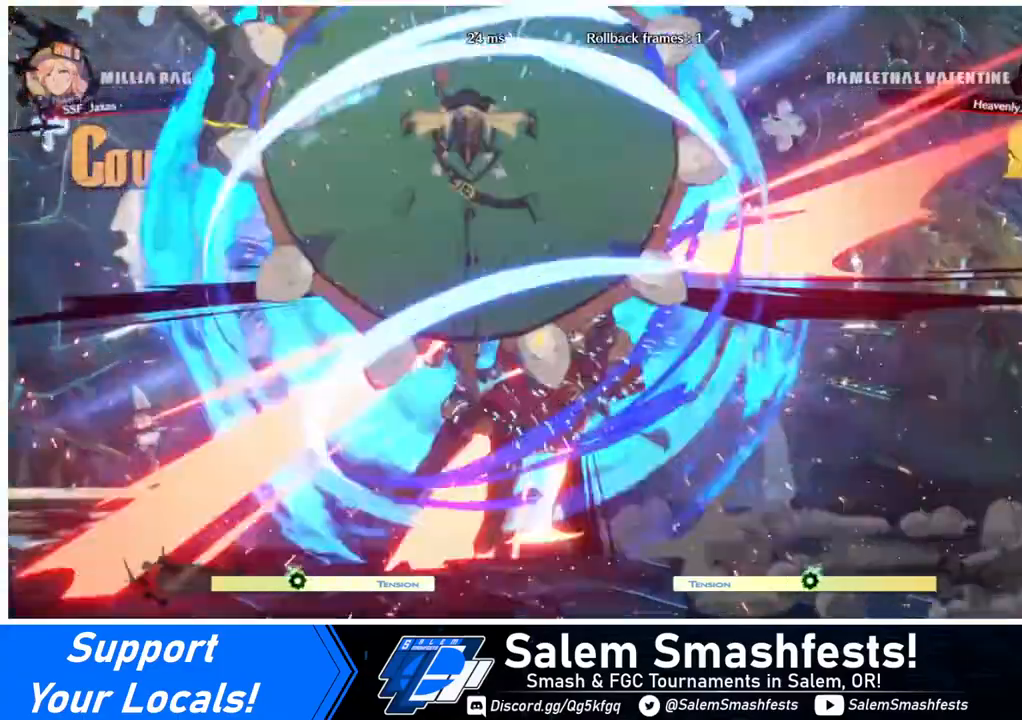
{"buttons": ["DPAD_RIGHT"], "events": [[40, "SQUARE", "down"], [40, "TRIANGLE", "down"], [80, "DPAD_DOWN", "up"], [280, "SQUARE", "up"], [280, "TRIANGLE", "up"]]}
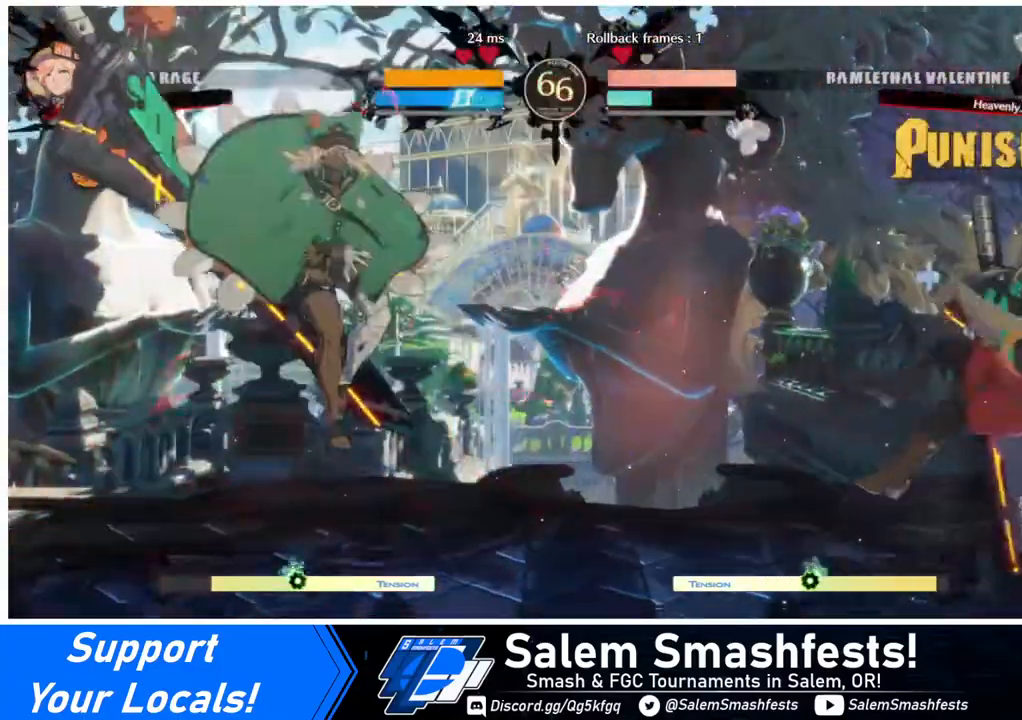
{"buttons": ["DPAD_UP", "DPAD_LEFT"], "events": [[280, "DPAD_RIGHT", "up"], [440, "DPAD_DOWN", "down"], [520, "DPAD_DOWN", "up"], [520, "DPAD_LEFT", "down"], [520, "DPAD_UP", "down"]]}
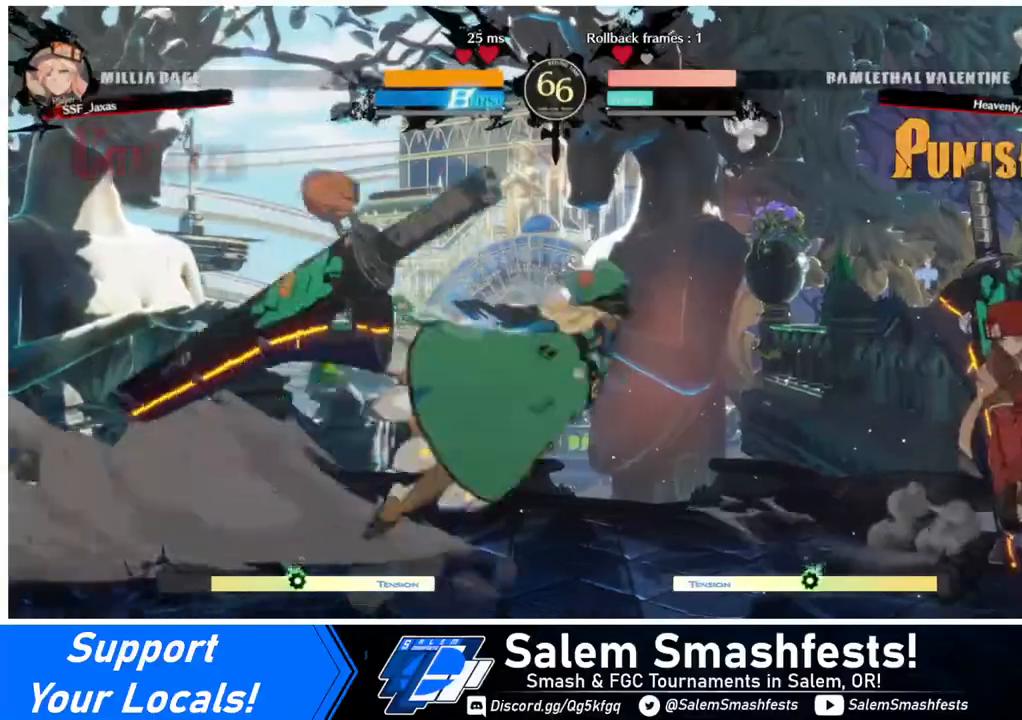
{"buttons": [], "events": [[120, "DPAD_LEFT", "up"], [120, "DPAD_UP", "up"], [120, "L1", "down"], [240, "L1", "up"]]}
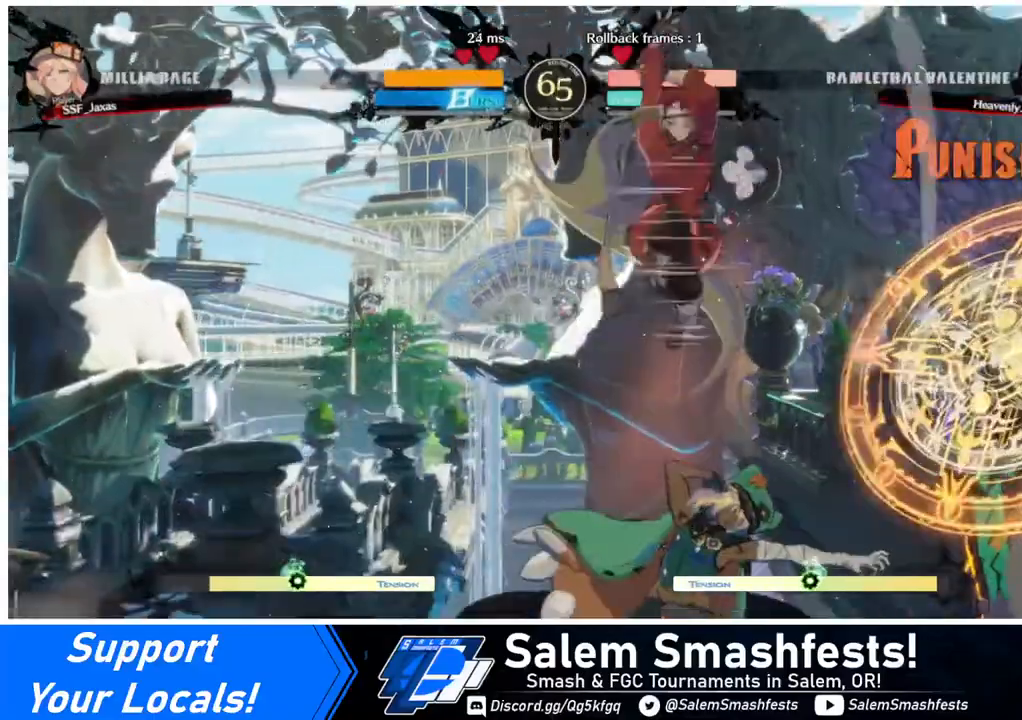
{"buttons": ["DPAD_DOWN"], "events": [[40, "R1", "down"], [240, "R1", "up"], [360, "DPAD_DOWN", "down"]]}
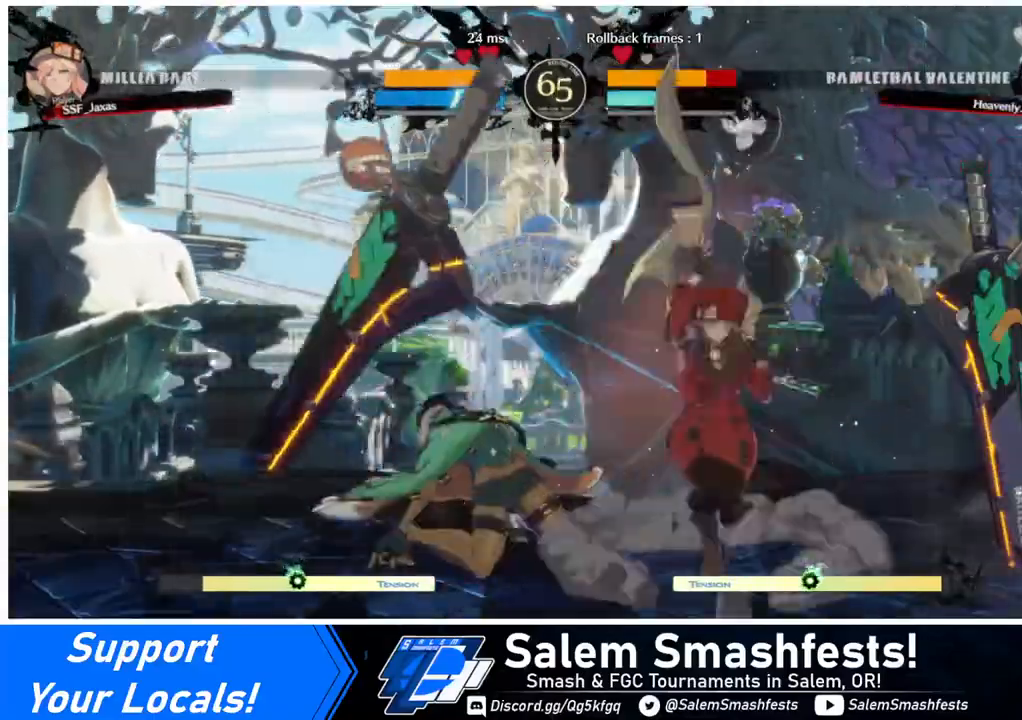
{"buttons": ["DPAD_DOWN"], "events": [[80, "SQUARE", "down"], [160, "SQUARE", "up"], [280, "R2", "down"], [360, "DPAD_DOWN", "up"], [400, "R2", "up"], [480, "DPAD_DOWN", "down"]]}
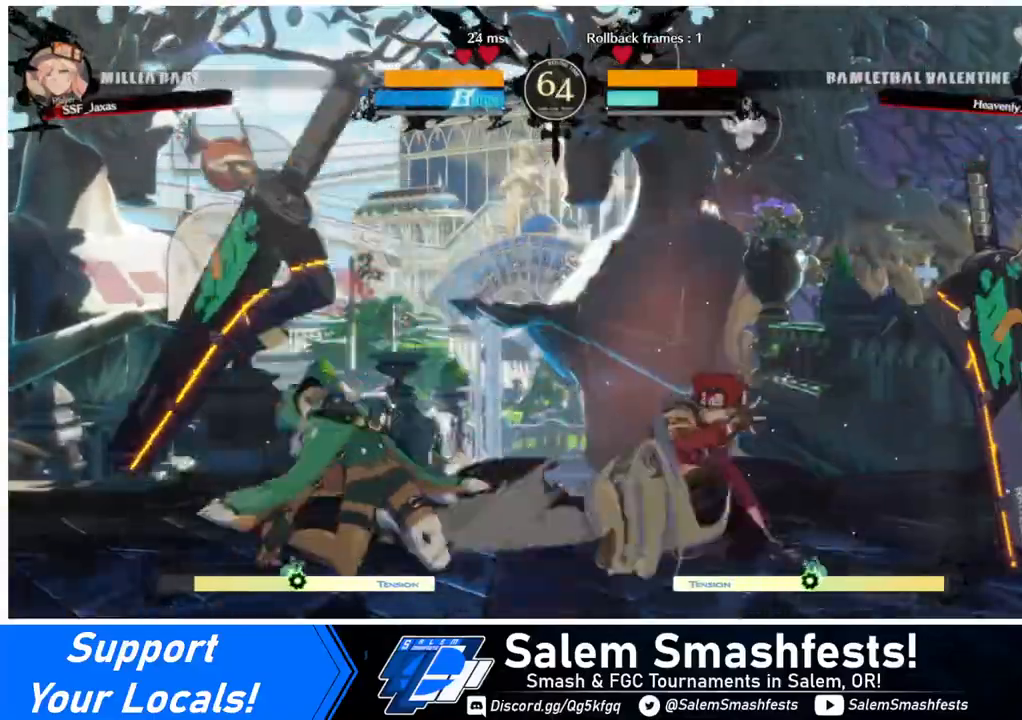
{"buttons": [], "events": [[40, "DPAD_DOWN", "up"], [40, "DPAD_LEFT", "down"], [160, "DPAD_DOWN", "down"], [240, "DPAD_DOWN", "up"], [240, "TRIANGLE", "down"], [280, "DPAD_LEFT", "up"], [280, "TRIANGLE", "up"]]}
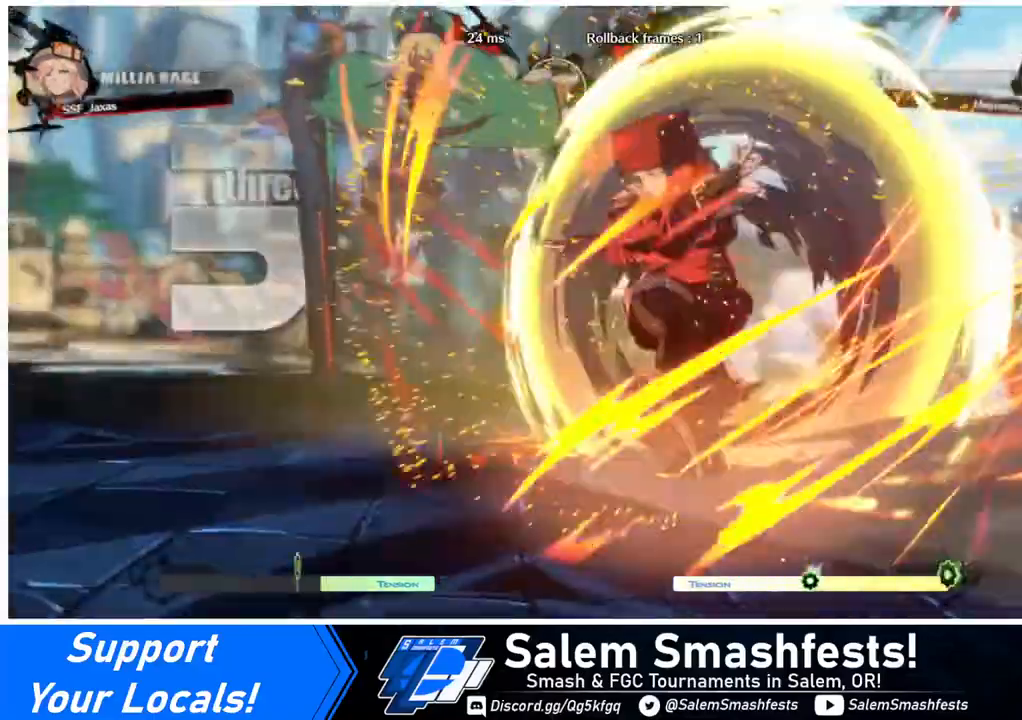
{"buttons": [], "events": []}
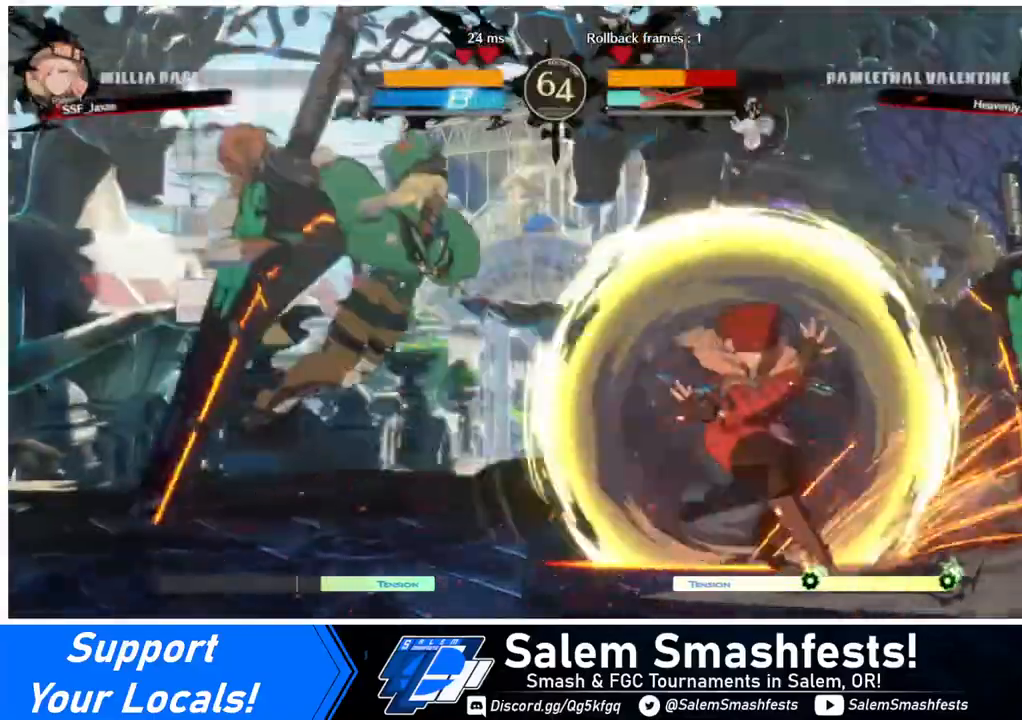
{"buttons": [], "events": []}
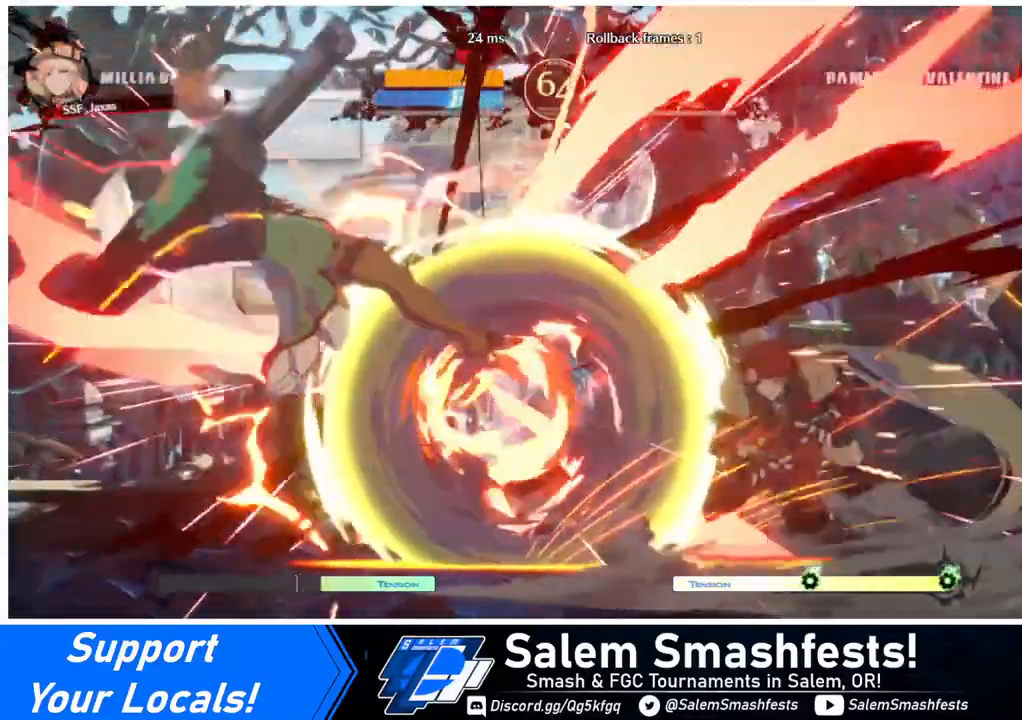
{"buttons": ["TRIANGLE", "DPAD_DOWN"], "events": [[40, "DPAD_LEFT", "down"], [400, "DPAD_DOWN", "down"], [400, "TRIANGLE", "down"], [440, "DPAD_LEFT", "up"]]}
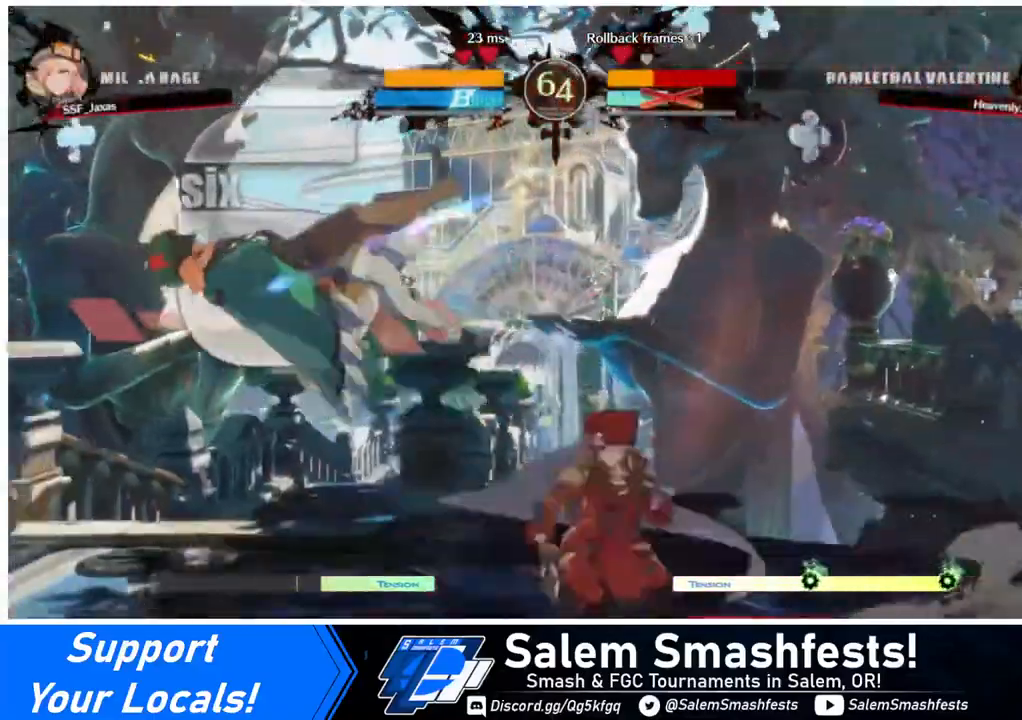
{"buttons": ["DPAD_DOWN", "DPAD_RIGHT"], "events": [[40, "R1", "down"], [40, "TRIANGLE", "up"], [480, "R1", "up"], [520, "DPAD_RIGHT", "down"]]}
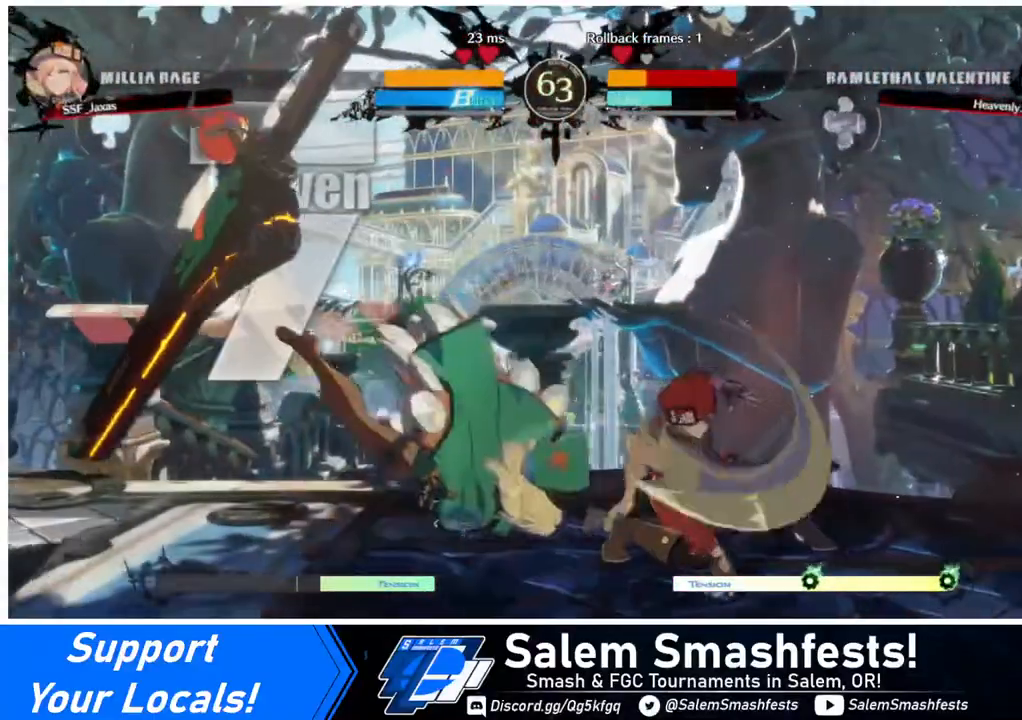
{"buttons": [], "events": [[80, "DPAD_DOWN", "up"], [120, "CROSS", "down"], [240, "CROSS", "up"], [280, "DPAD_RIGHT", "up"]]}
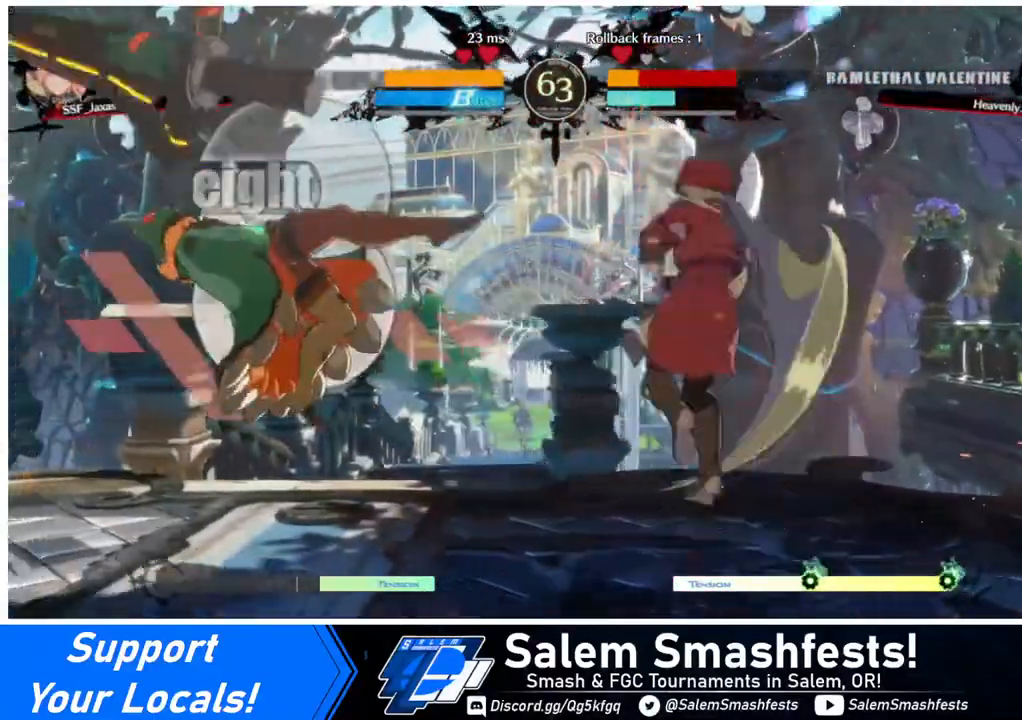
{"buttons": [], "events": []}
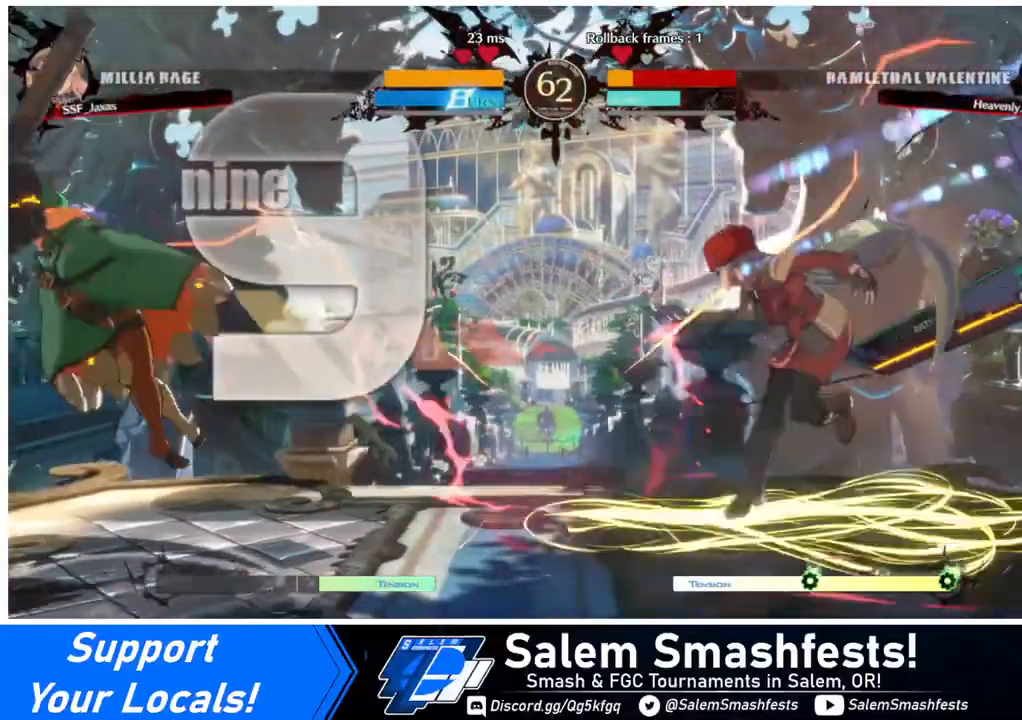
{"buttons": ["DPAD_UP", "DPAD_LEFT"], "events": [[240, "DPAD_LEFT", "down"], [280, "DPAD_LEFT", "up"], [320, "DPAD_LEFT", "down"], [480, "DPAD_UP", "down"]]}
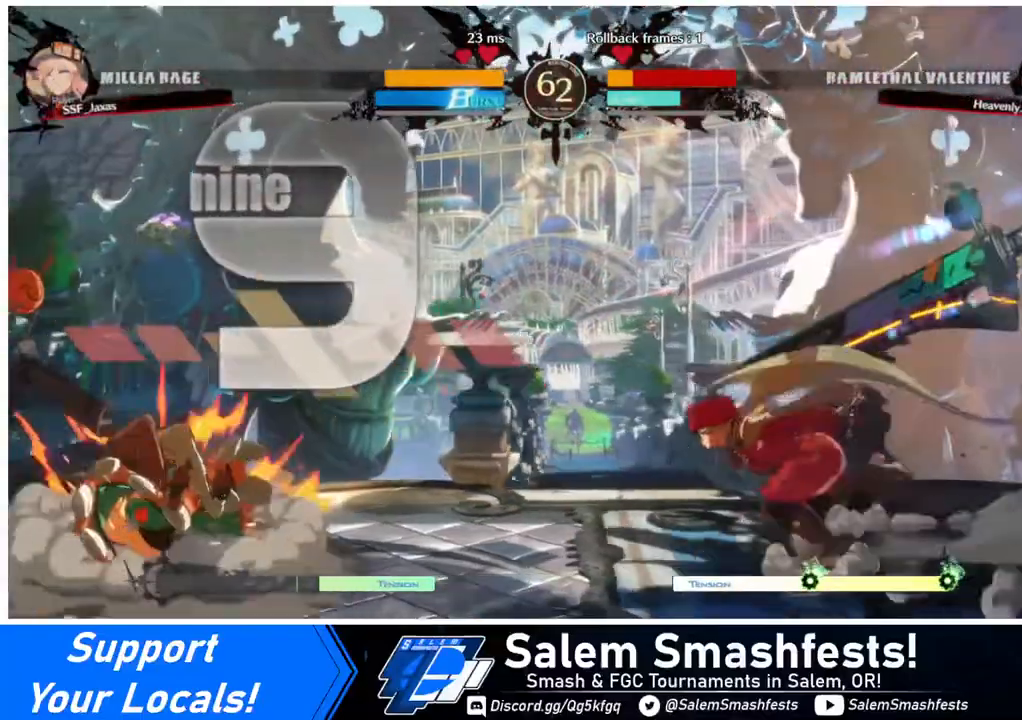
{"buttons": [], "events": [[40, "SQUARE", "down"], [120, "DPAD_UP", "up"], [240, "SQUARE", "up"], [280, "DPAD_LEFT", "up"]]}
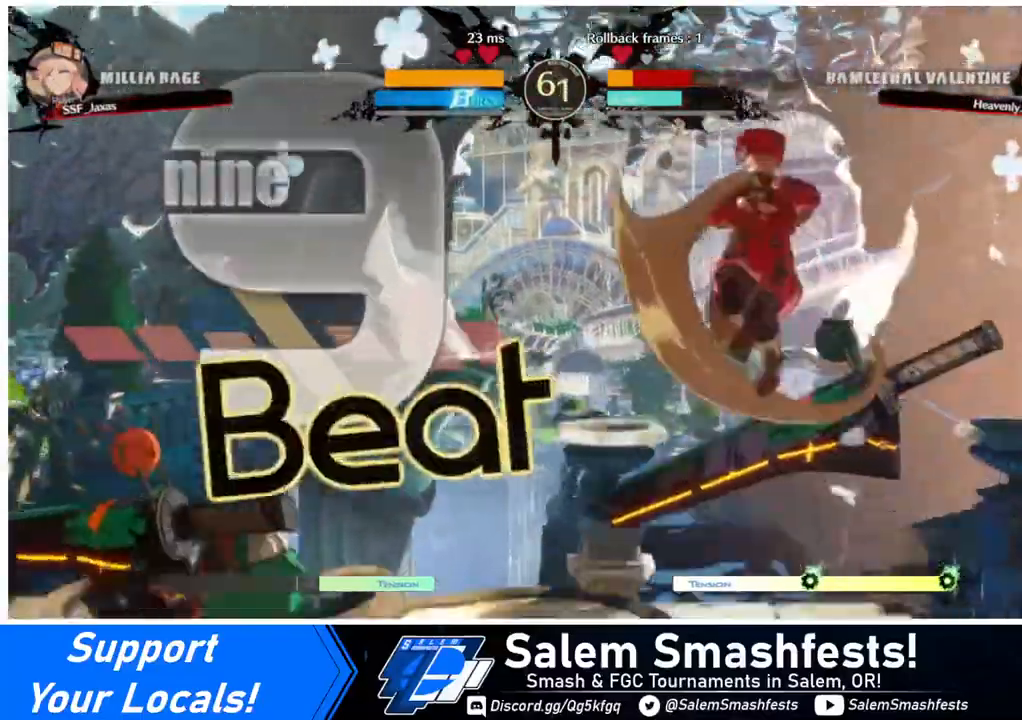
{"buttons": ["DPAD_RIGHT"], "events": [[120, "L1", "down"], [240, "DPAD_RIGHT", "down"], [240, "L1", "up"]]}